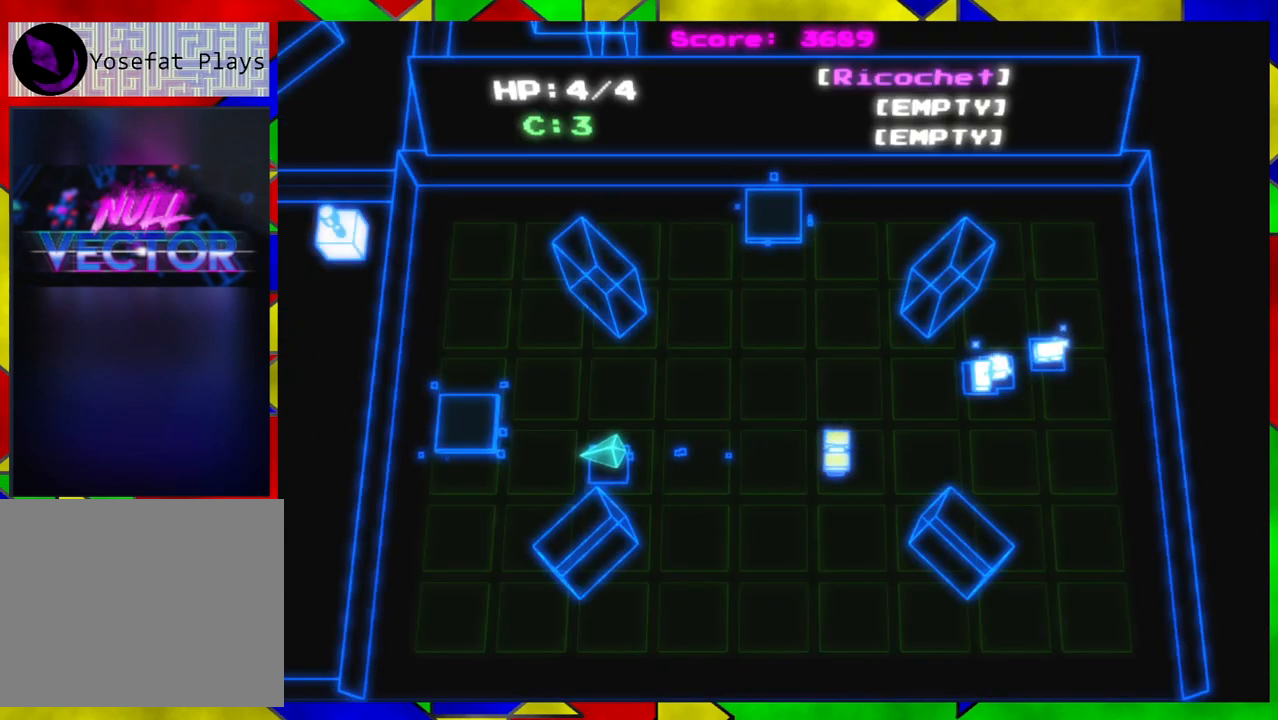
Gameplay with a controller (Nintendo layout); each line is a JSON object with the inputs held at the frame after it. "events" lists button and stick changes between this image and that frame as [ms after this image, input, new state], when the widget could be followed in between. Not read: L1 L2 L3 R1 R2 R3.
{"buttons": [], "left_stick": "center", "right_stick": "center", "events": [[383, "B", "down"], [400, "left_stick", "center"], [483, "B", "up"]]}
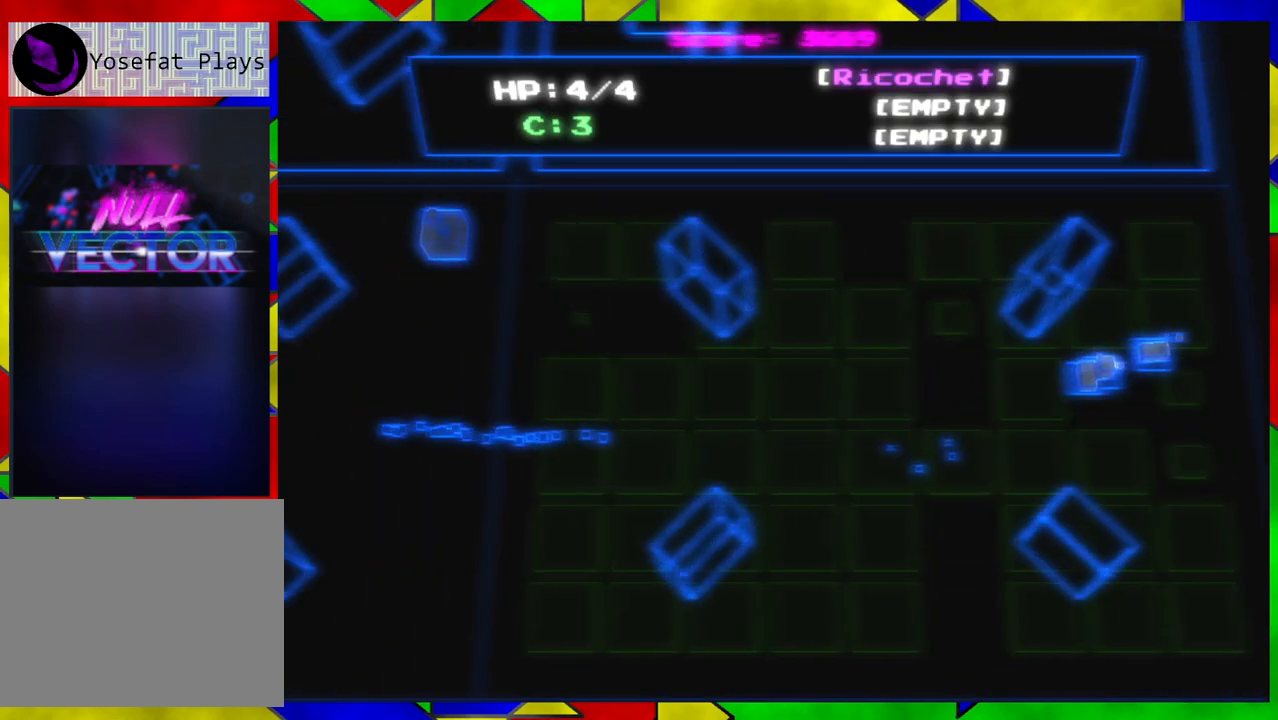
{"buttons": [], "left_stick": "right", "right_stick": "center", "events": [[383, "left_stick", "right"]]}
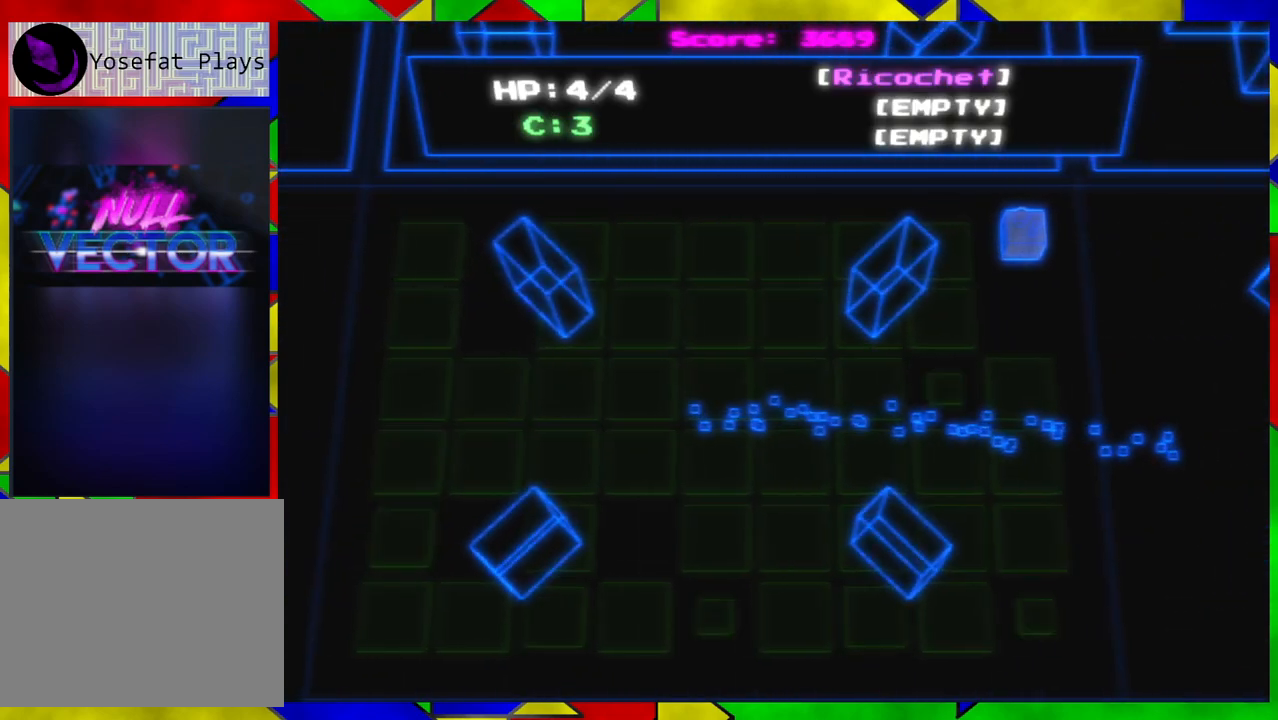
{"buttons": [], "left_stick": "right", "right_stick": "center", "events": []}
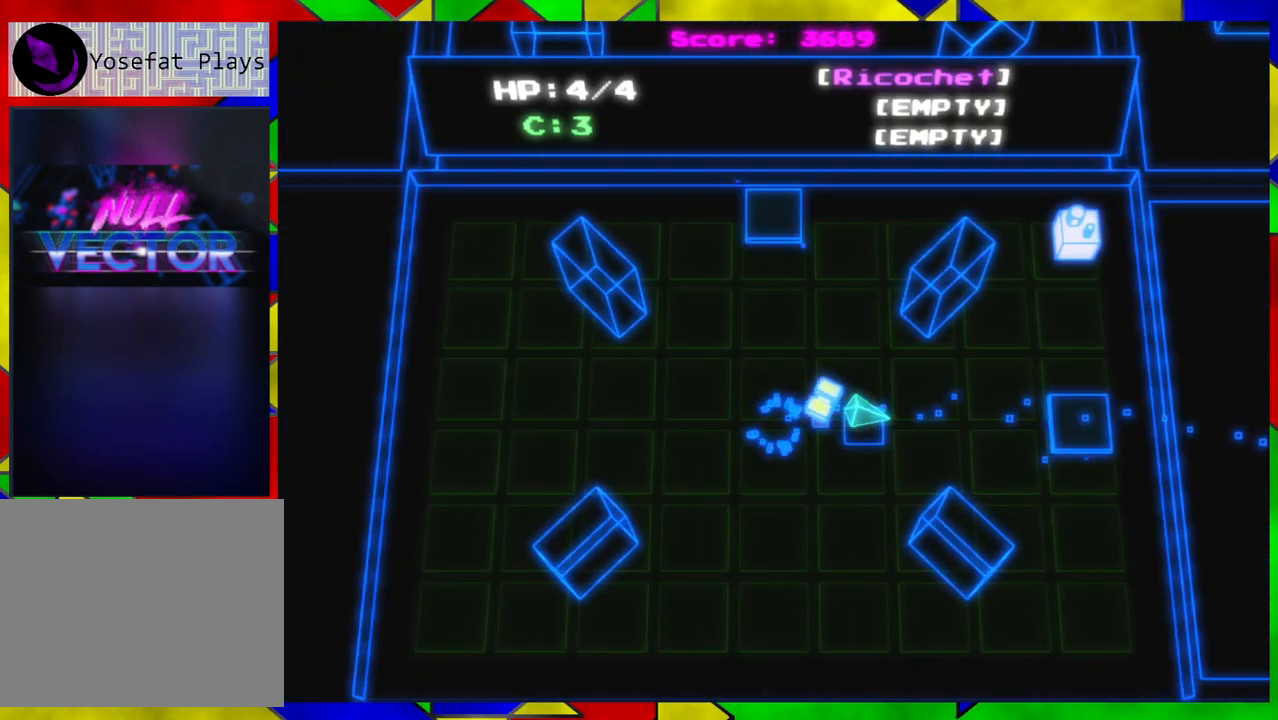
{"buttons": [], "left_stick": "up-right", "right_stick": "center", "events": [[183, "left_stick", "up-right"]]}
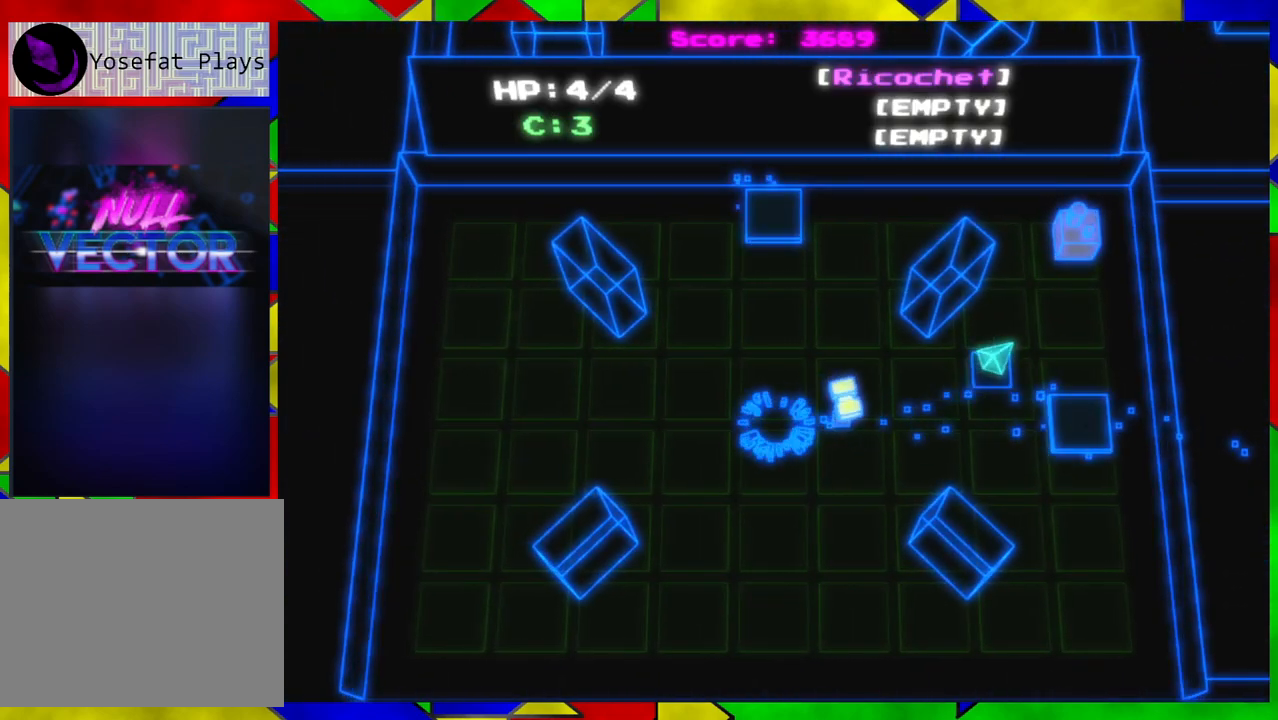
{"buttons": [], "left_stick": "up", "right_stick": "center", "events": [[183, "left_stick", "up"]]}
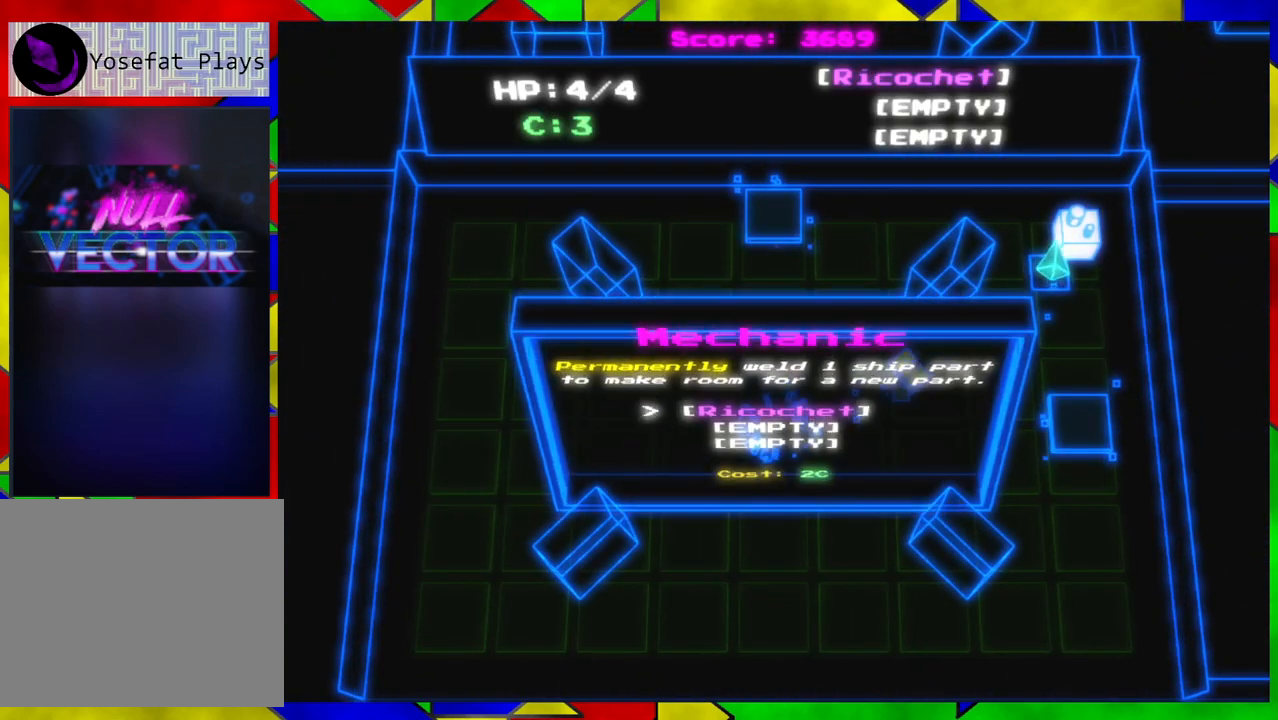
{"buttons": [], "left_stick": "center", "right_stick": "center", "events": [[17, "left_stick", "center"]]}
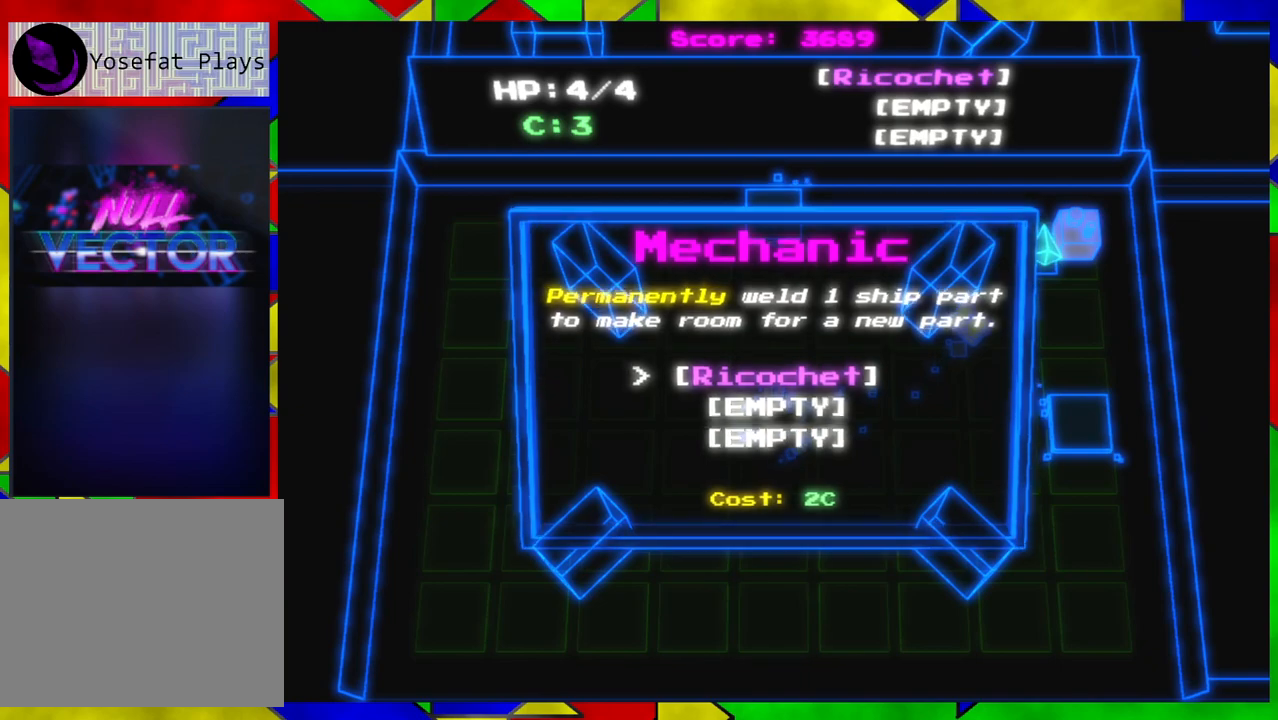
{"buttons": [], "left_stick": "up-left", "right_stick": "center", "events": [[383, "left_stick", "up-left"]]}
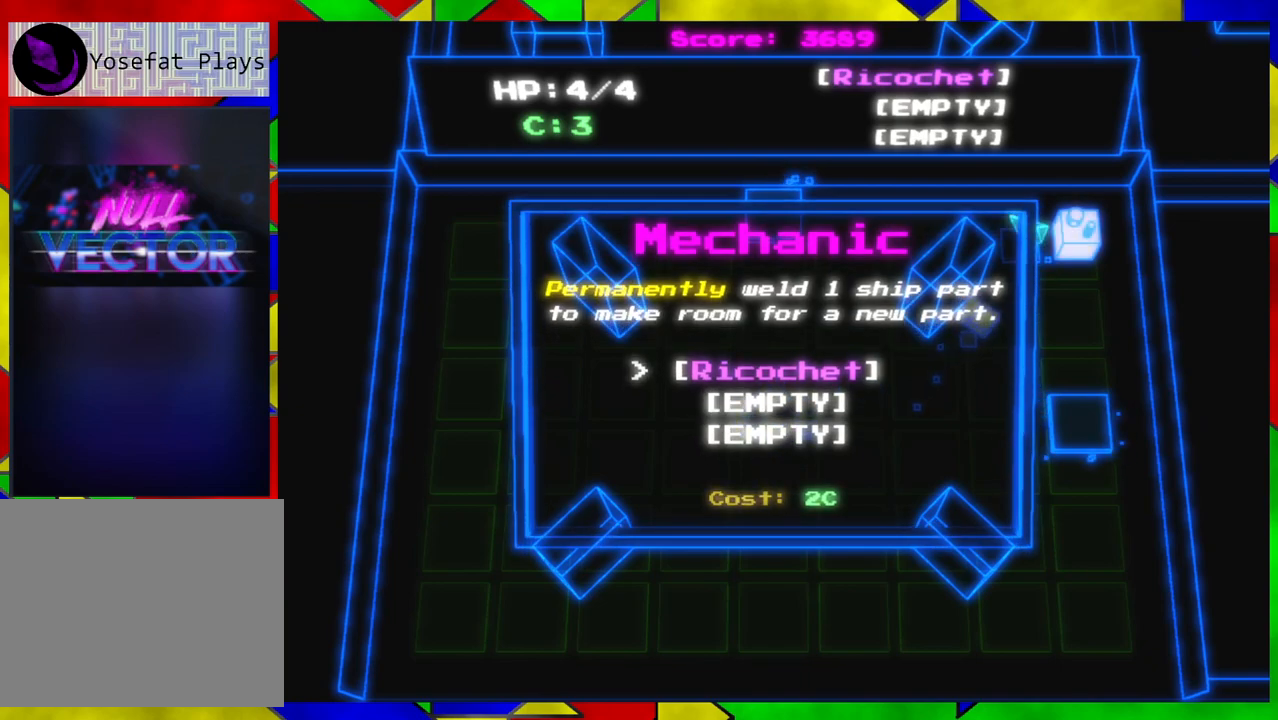
{"buttons": [], "left_stick": "left", "right_stick": "center", "events": [[317, "left_stick", "left"]]}
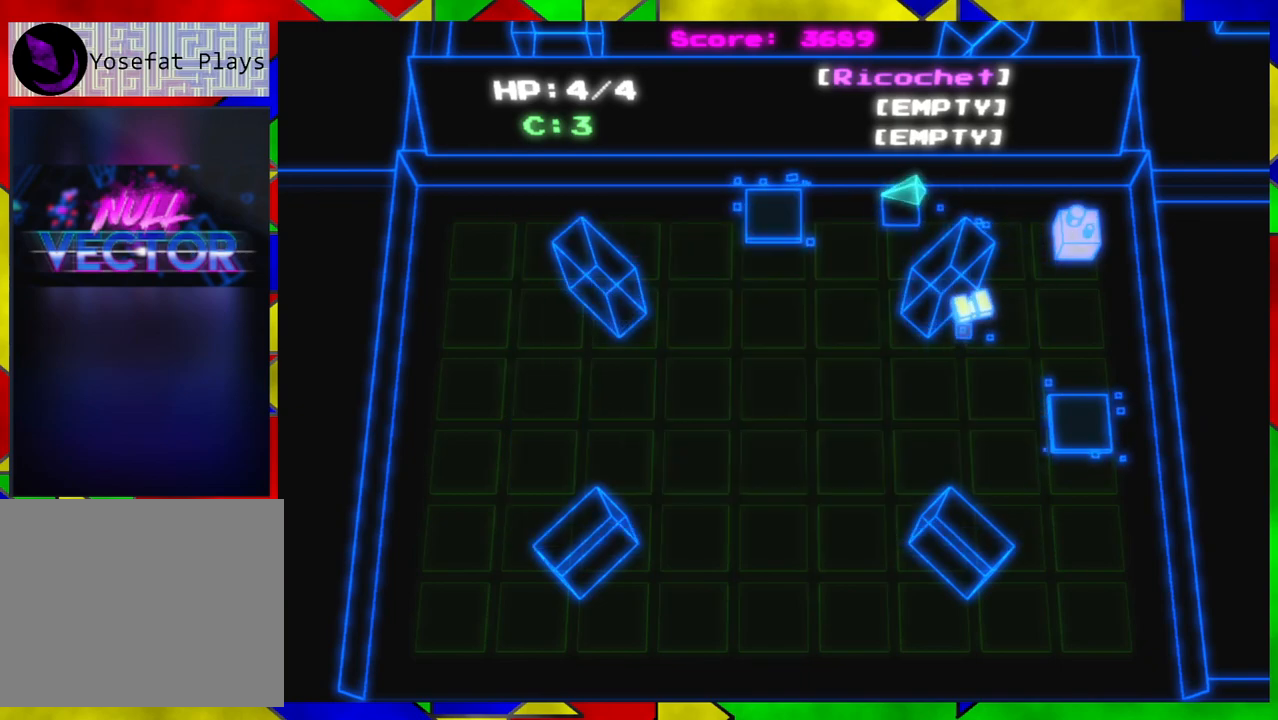
{"buttons": ["B"], "left_stick": "center", "right_stick": "center", "events": [[417, "B", "down"], [450, "left_stick", "center"]]}
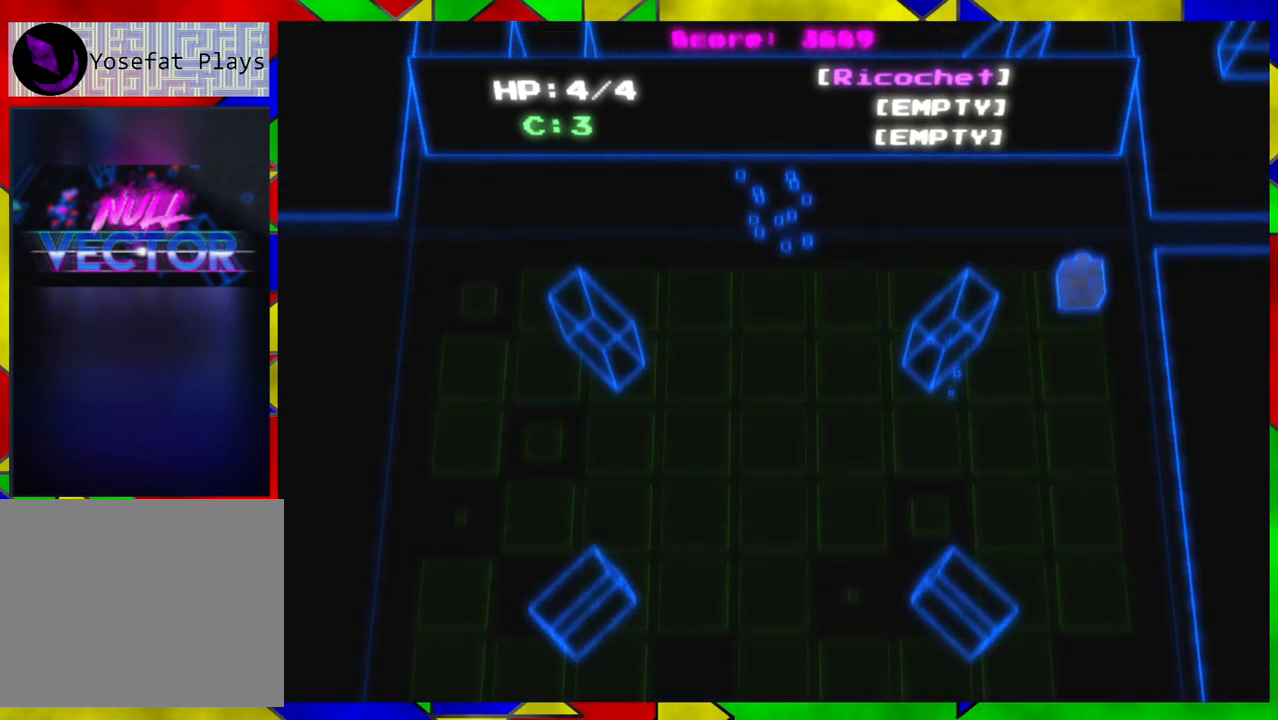
{"buttons": [], "left_stick": "center", "right_stick": "center", "events": [[33, "B", "up"]]}
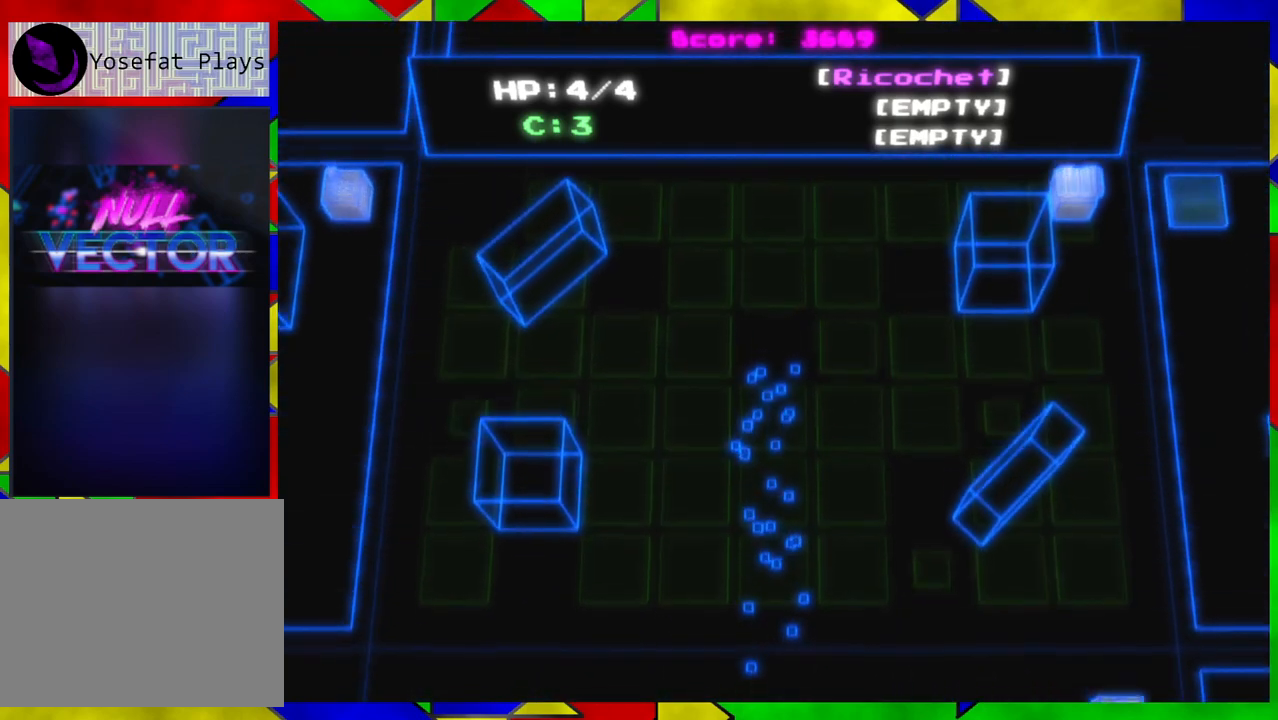
{"buttons": [], "left_stick": "up-right", "right_stick": "center", "events": [[83, "left_stick", "right"], [417, "left_stick", "up-right"]]}
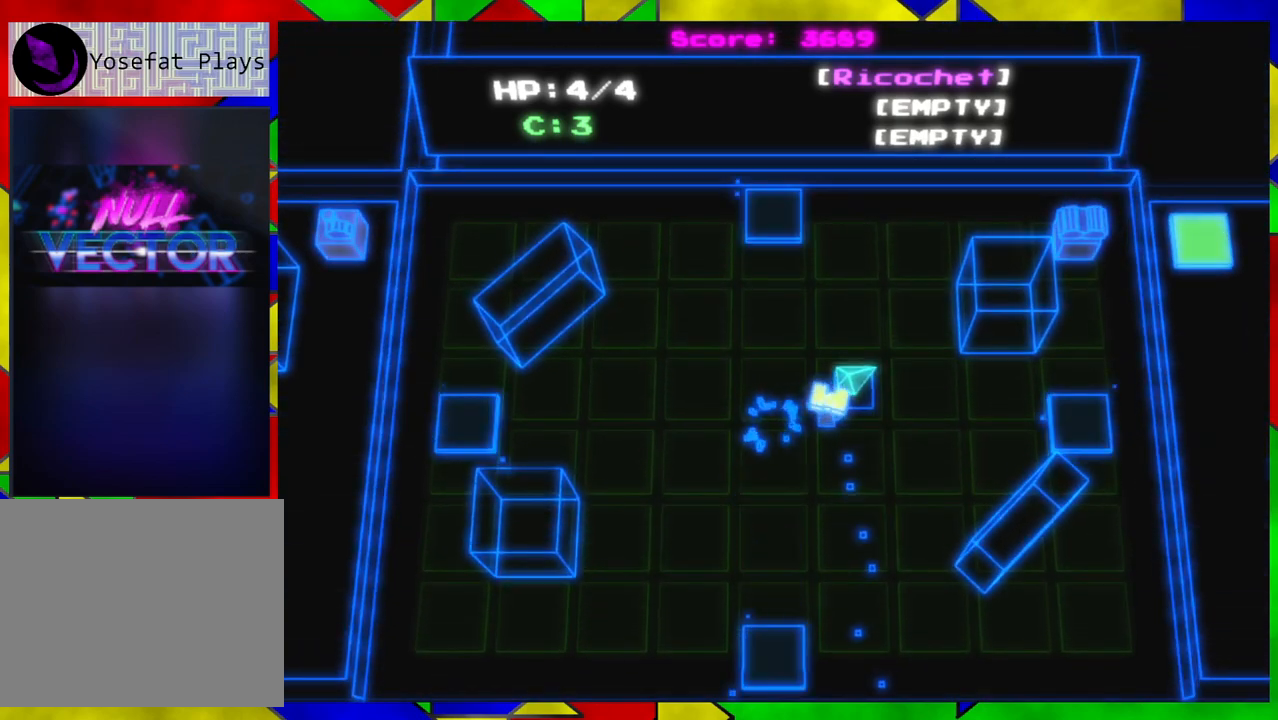
{"buttons": [], "left_stick": "up", "right_stick": "center", "events": [[417, "left_stick", "up"]]}
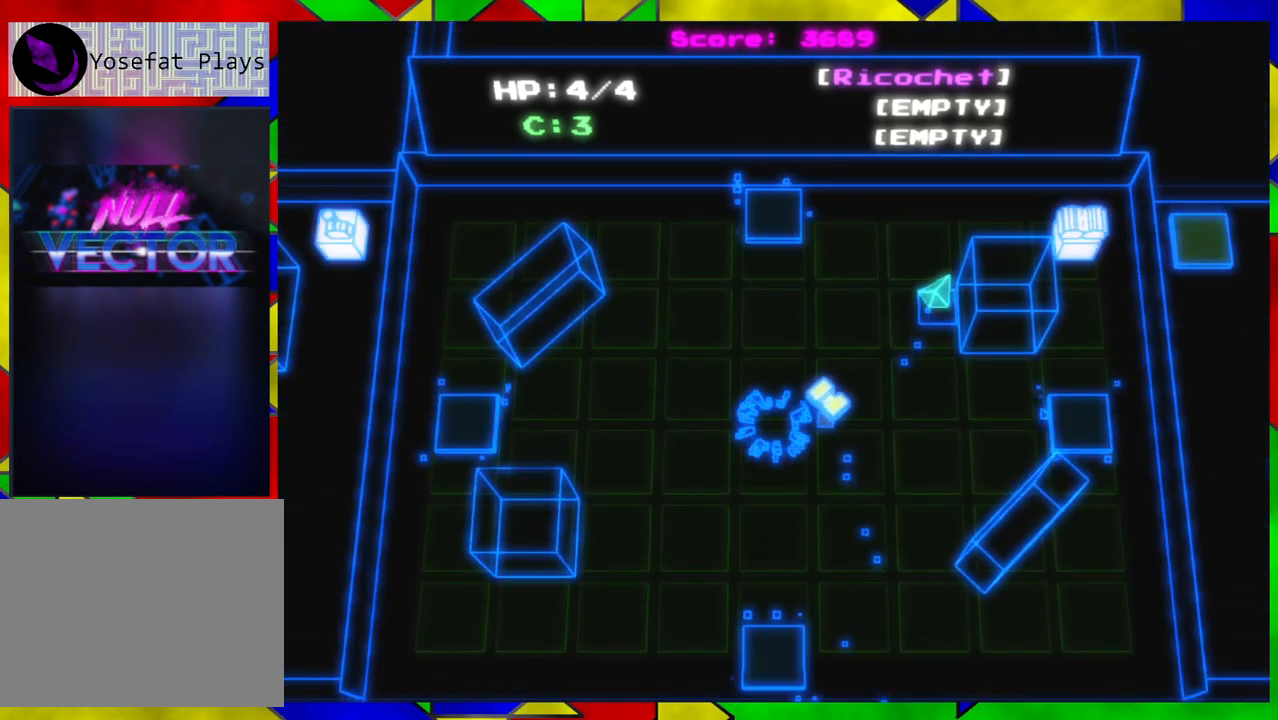
{"buttons": [], "left_stick": "right", "right_stick": "center", "events": [[150, "left_stick", "up-right"], [283, "left_stick", "right"]]}
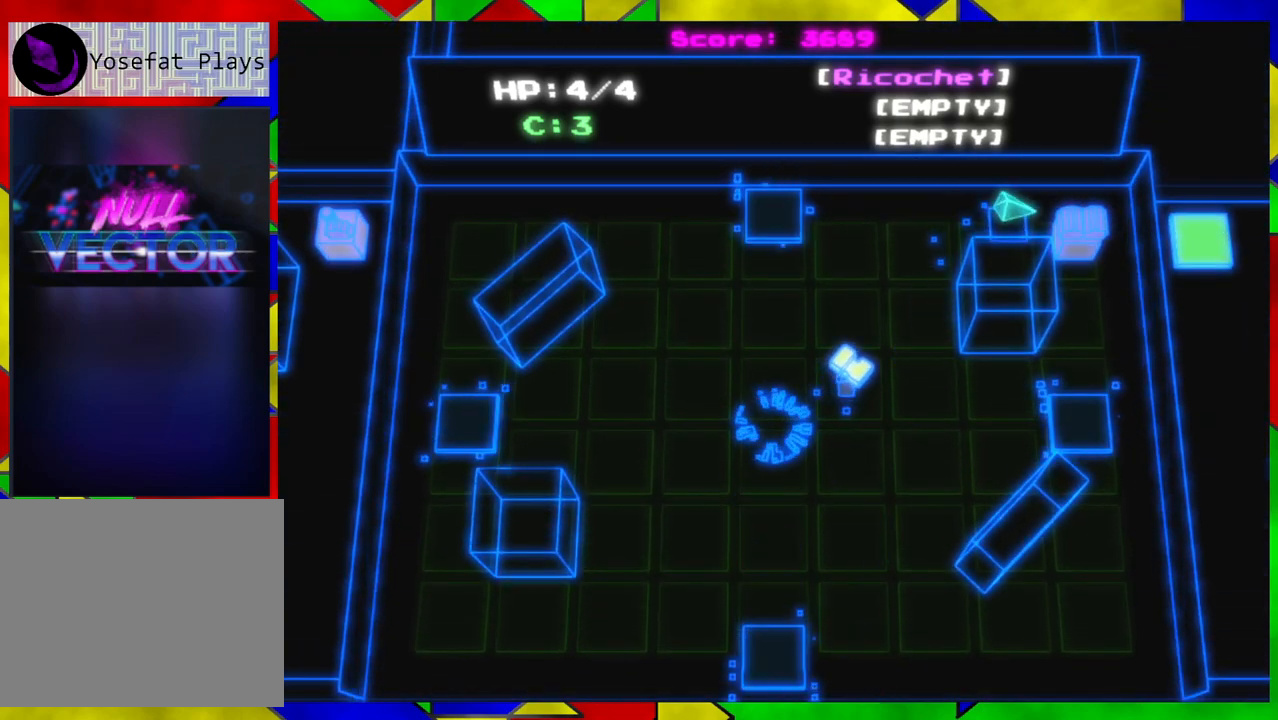
{"buttons": [], "left_stick": "center", "right_stick": "center", "events": [[167, "left_stick", "center"]]}
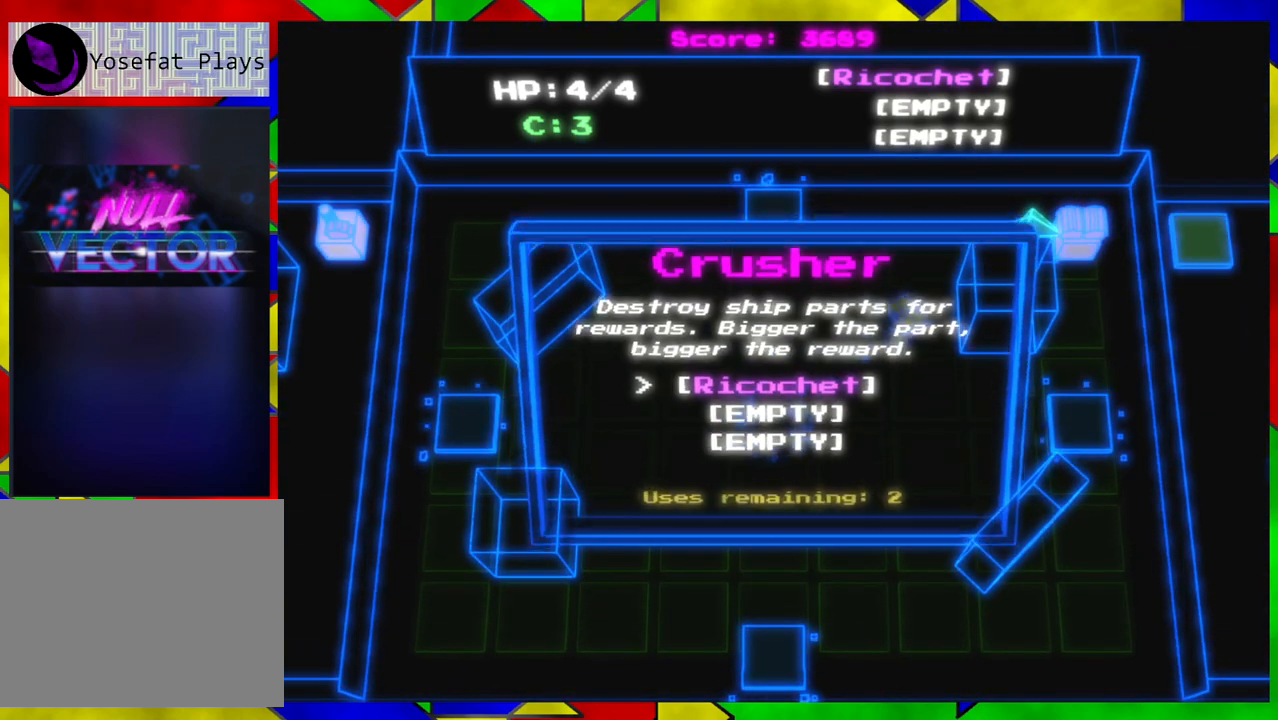
{"buttons": [], "left_stick": "center", "right_stick": "center", "events": []}
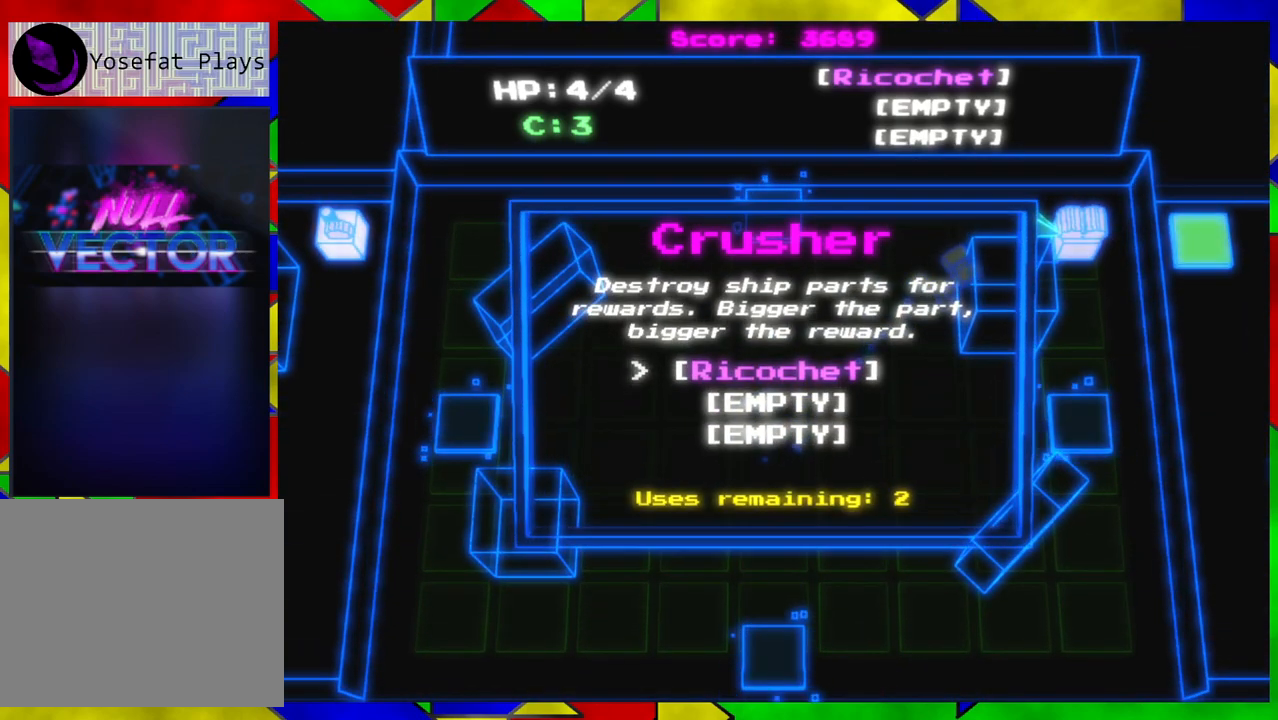
{"buttons": [], "left_stick": "center", "right_stick": "center", "events": []}
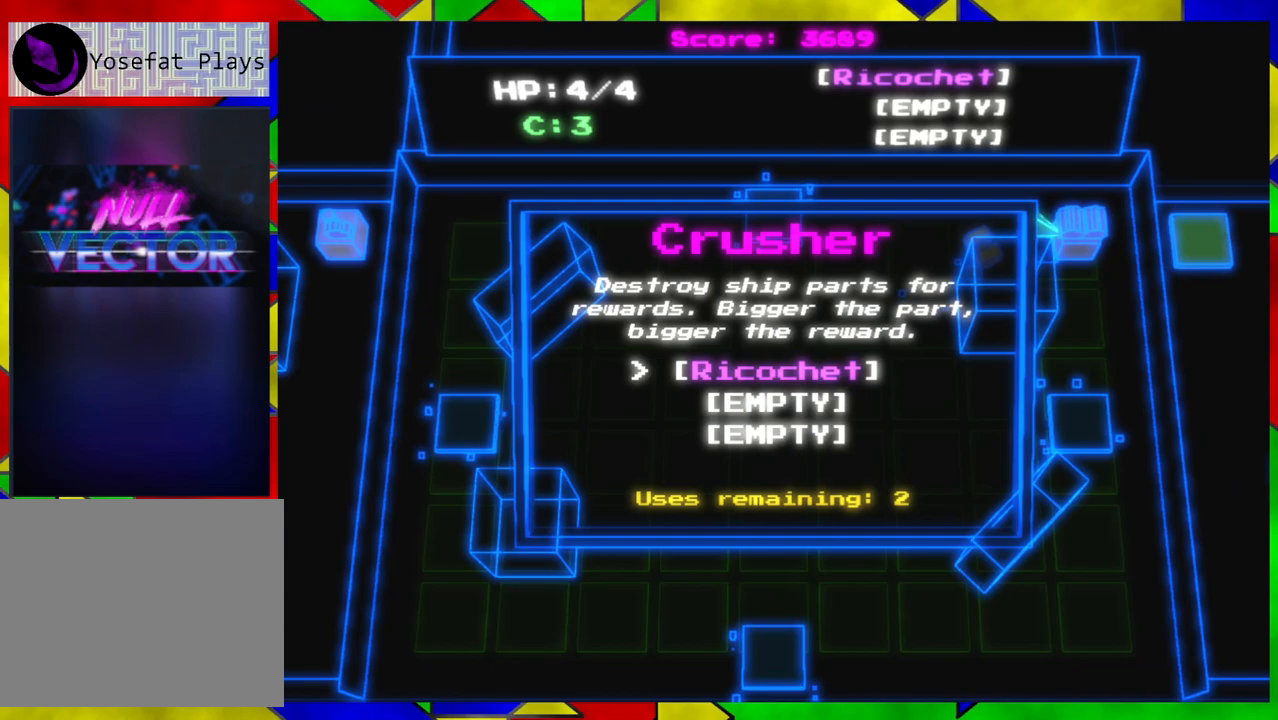
{"buttons": [], "left_stick": "center", "right_stick": "center", "events": []}
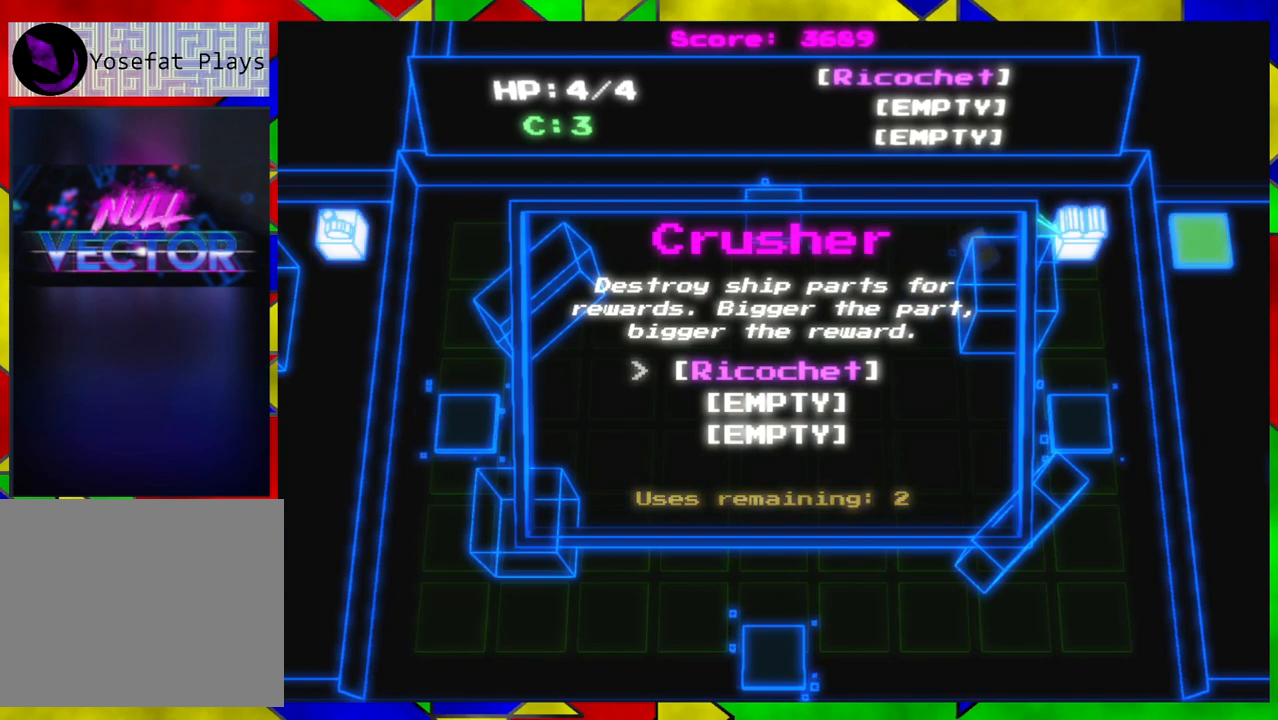
{"buttons": [], "left_stick": "center", "right_stick": "center", "events": []}
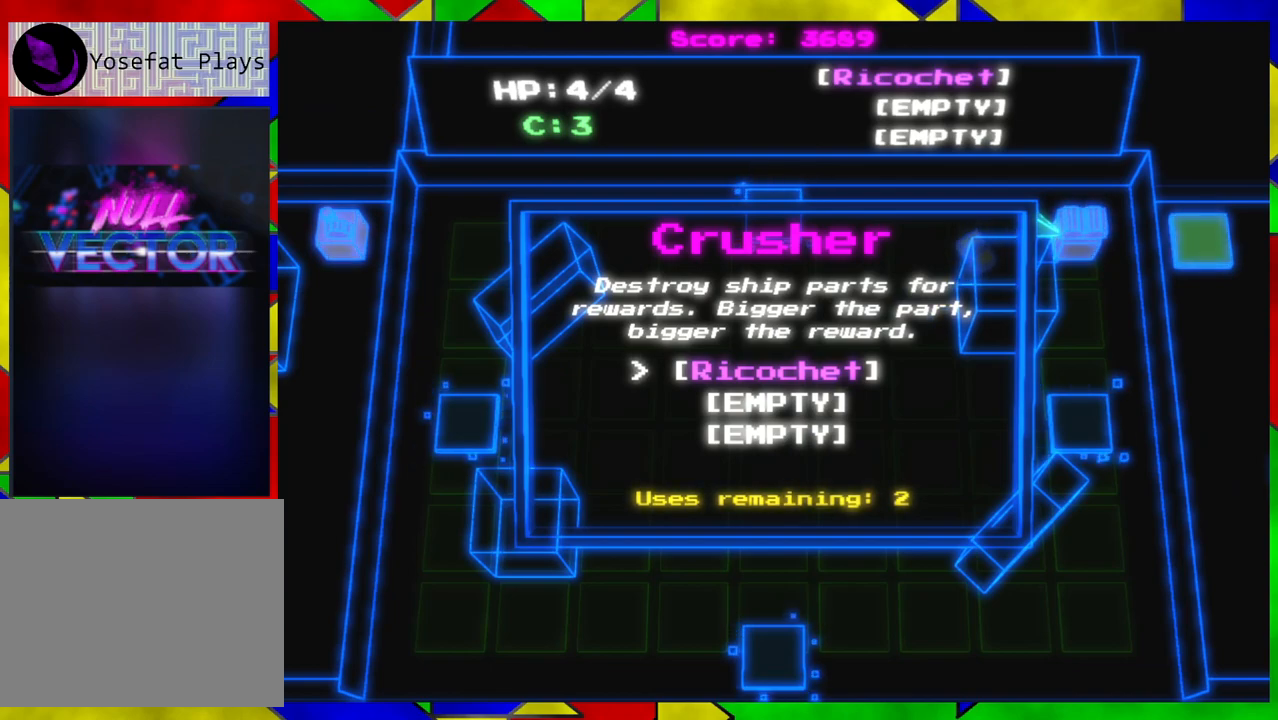
{"buttons": [], "left_stick": "center", "right_stick": "center", "events": []}
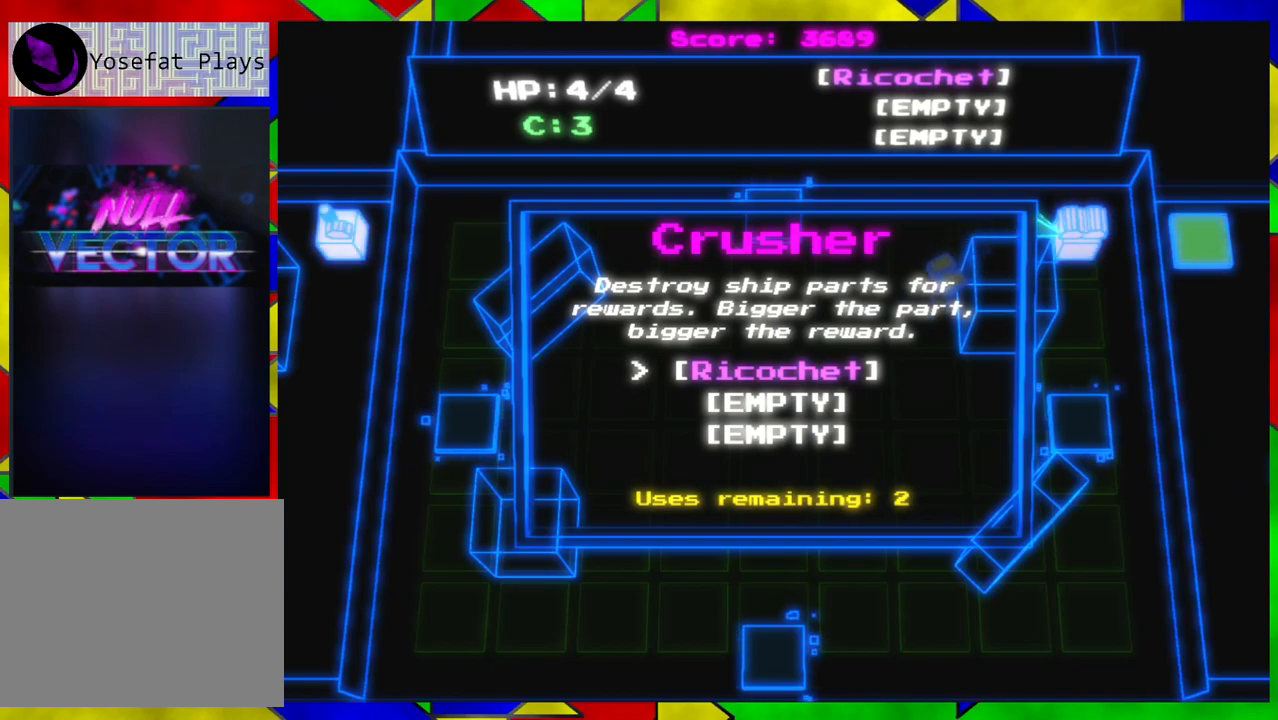
{"buttons": [], "left_stick": "center", "right_stick": "center", "events": []}
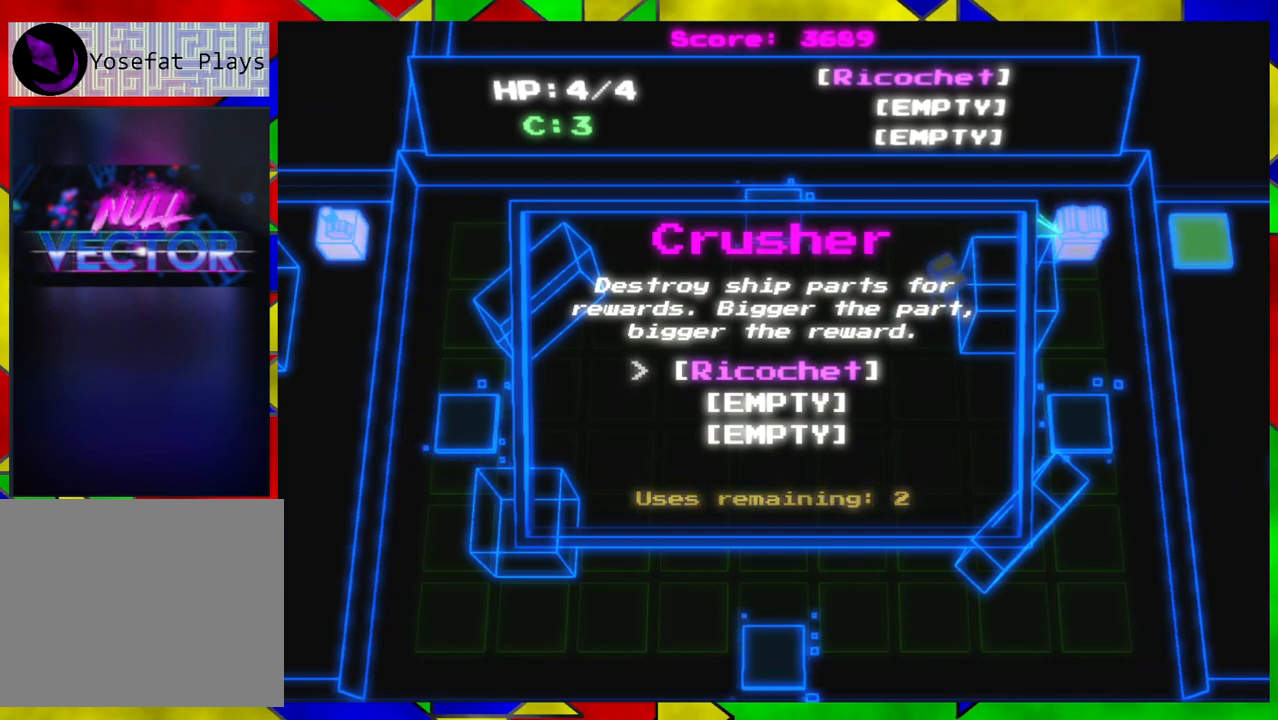
{"buttons": [], "left_stick": "center", "right_stick": "center", "events": []}
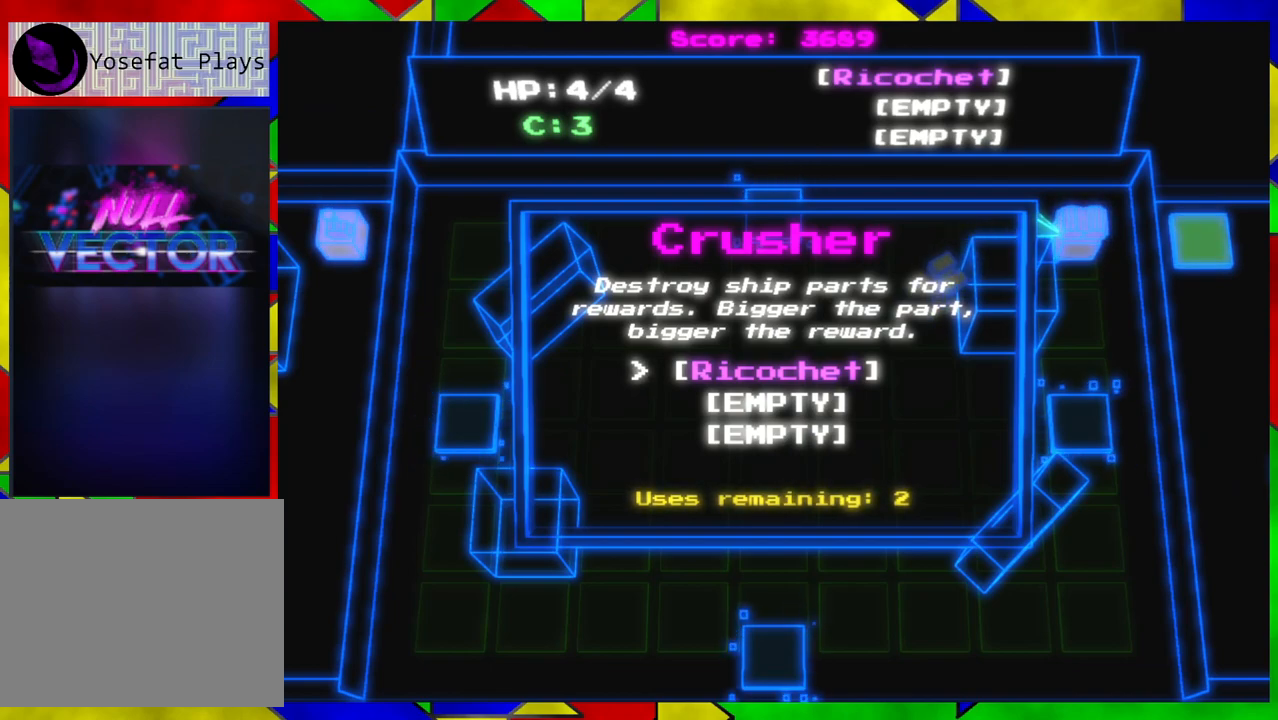
{"buttons": [], "left_stick": "center", "right_stick": "center", "events": []}
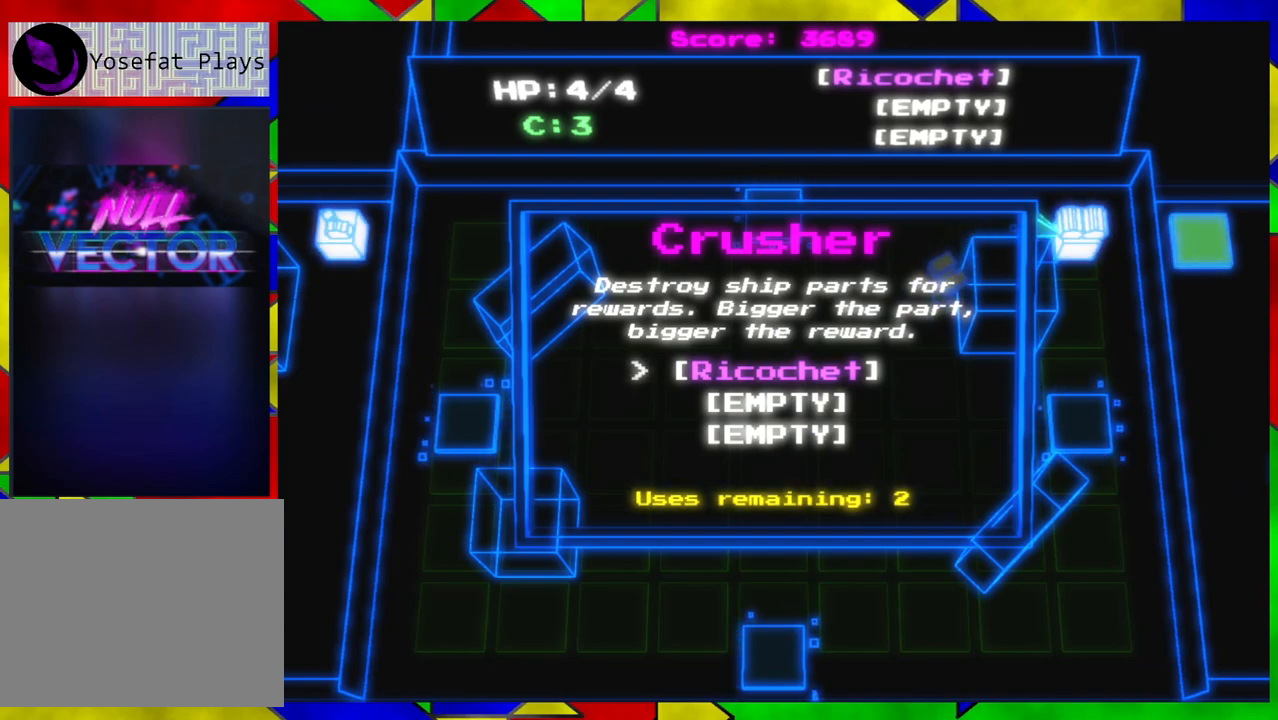
{"buttons": ["B"], "left_stick": "center", "right_stick": "center", "events": [[483, "B", "down"]]}
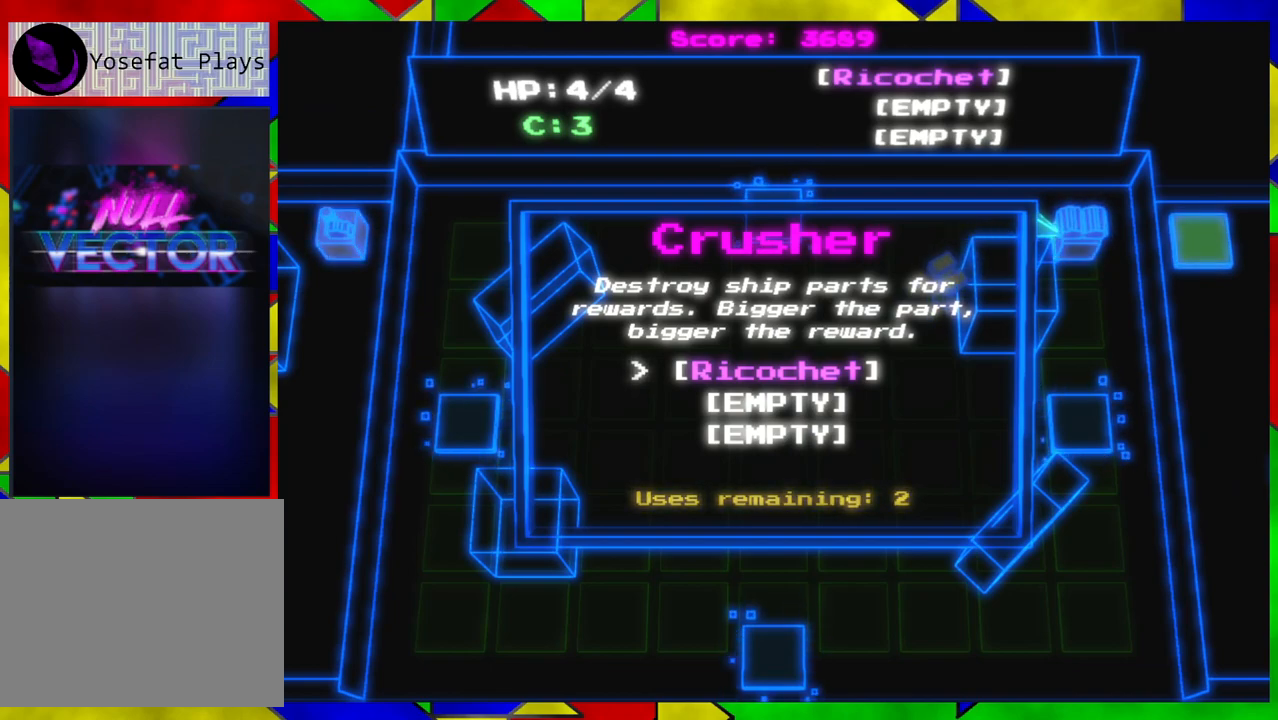
{"buttons": [], "left_stick": "center", "right_stick": "center", "events": [[117, "B", "up"]]}
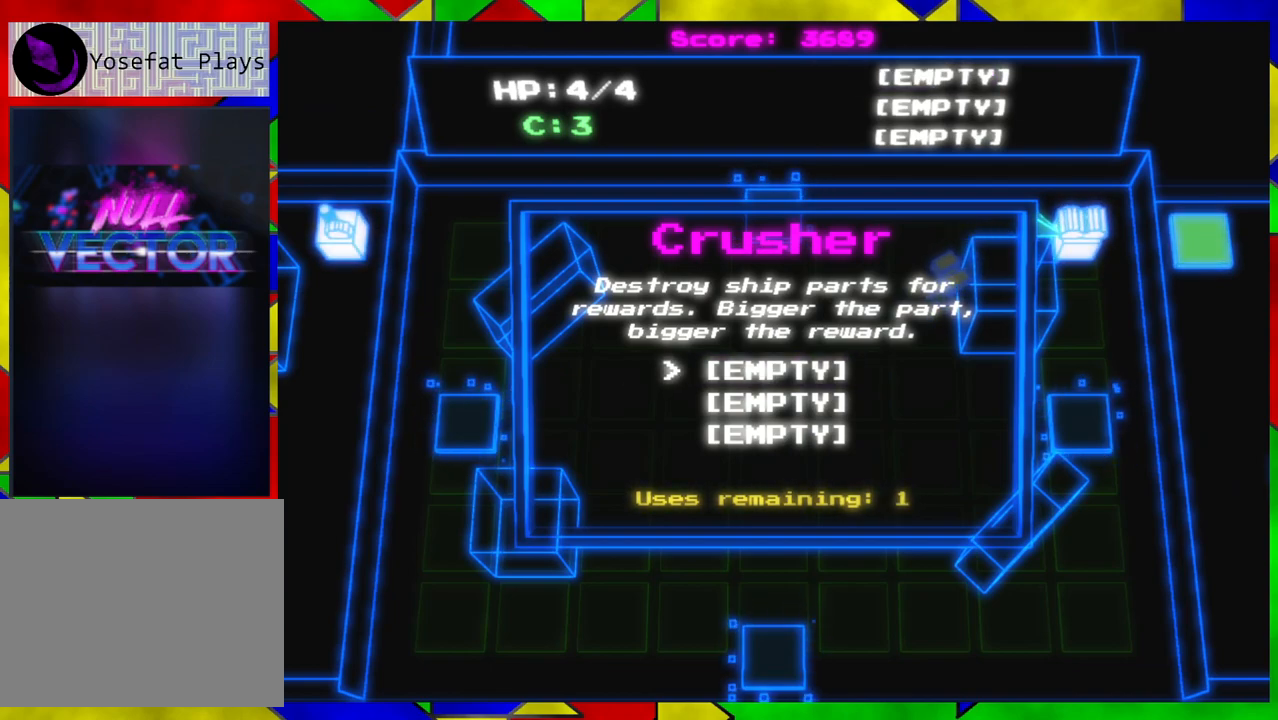
{"buttons": [], "left_stick": "center", "right_stick": "center", "events": []}
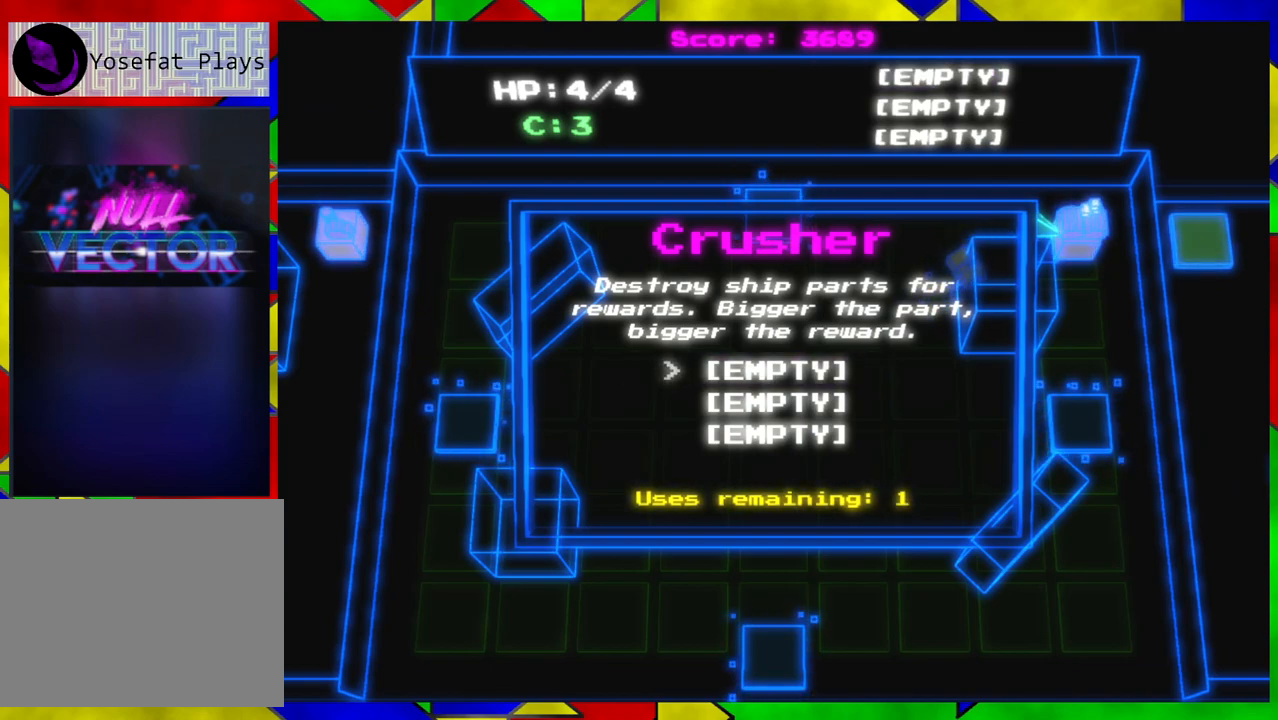
{"buttons": [], "left_stick": "center", "right_stick": "center", "events": []}
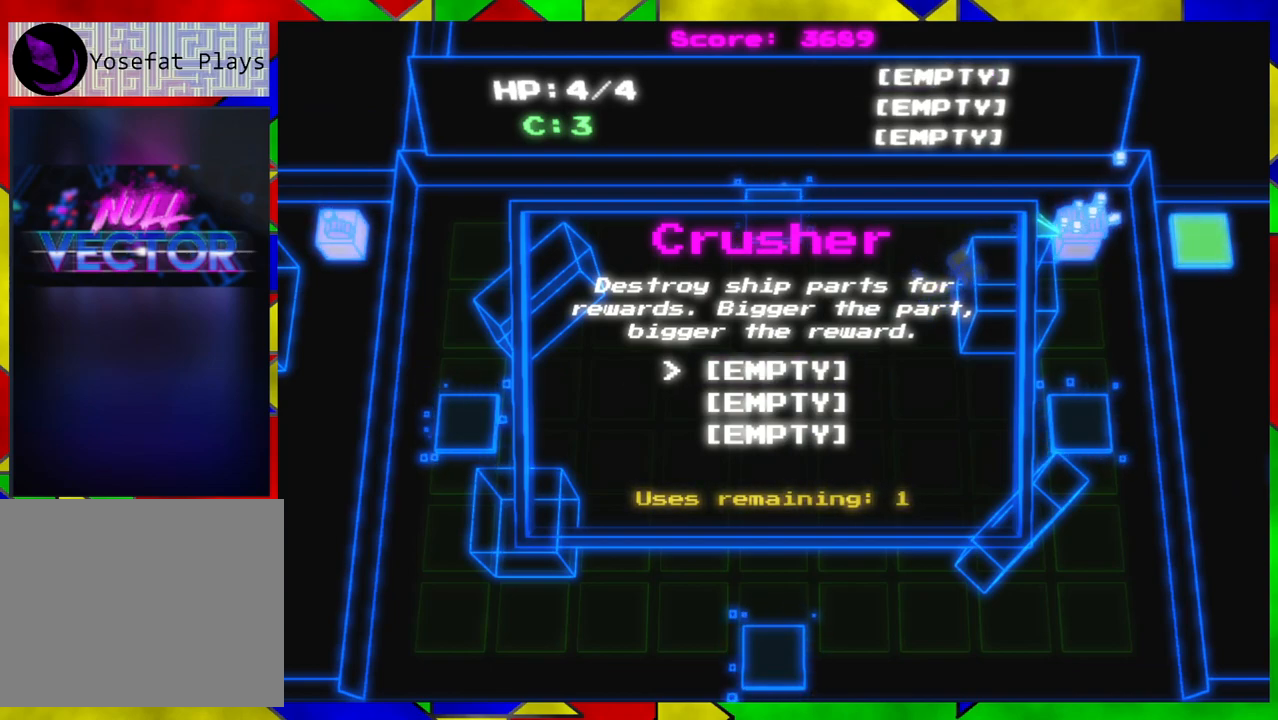
{"buttons": [], "left_stick": "center", "right_stick": "center", "events": []}
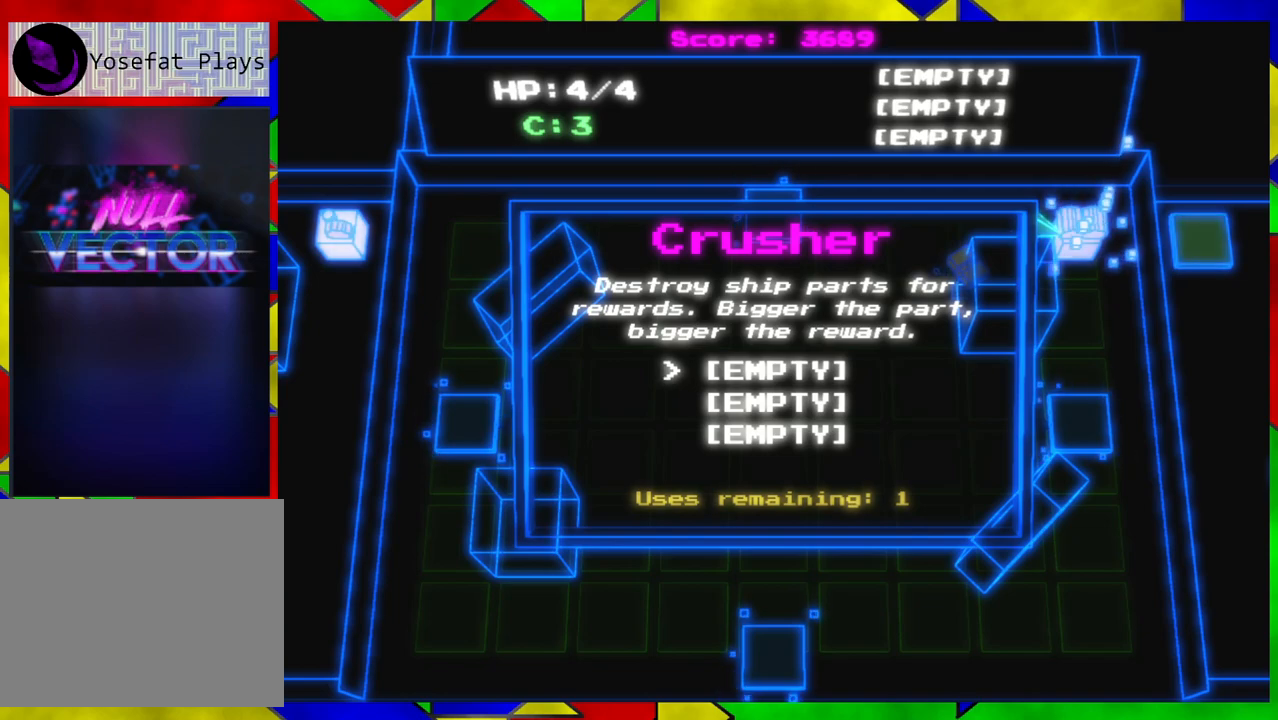
{"buttons": [], "left_stick": "center", "right_stick": "center", "events": [[300, "X", "down"], [367, "X", "up"]]}
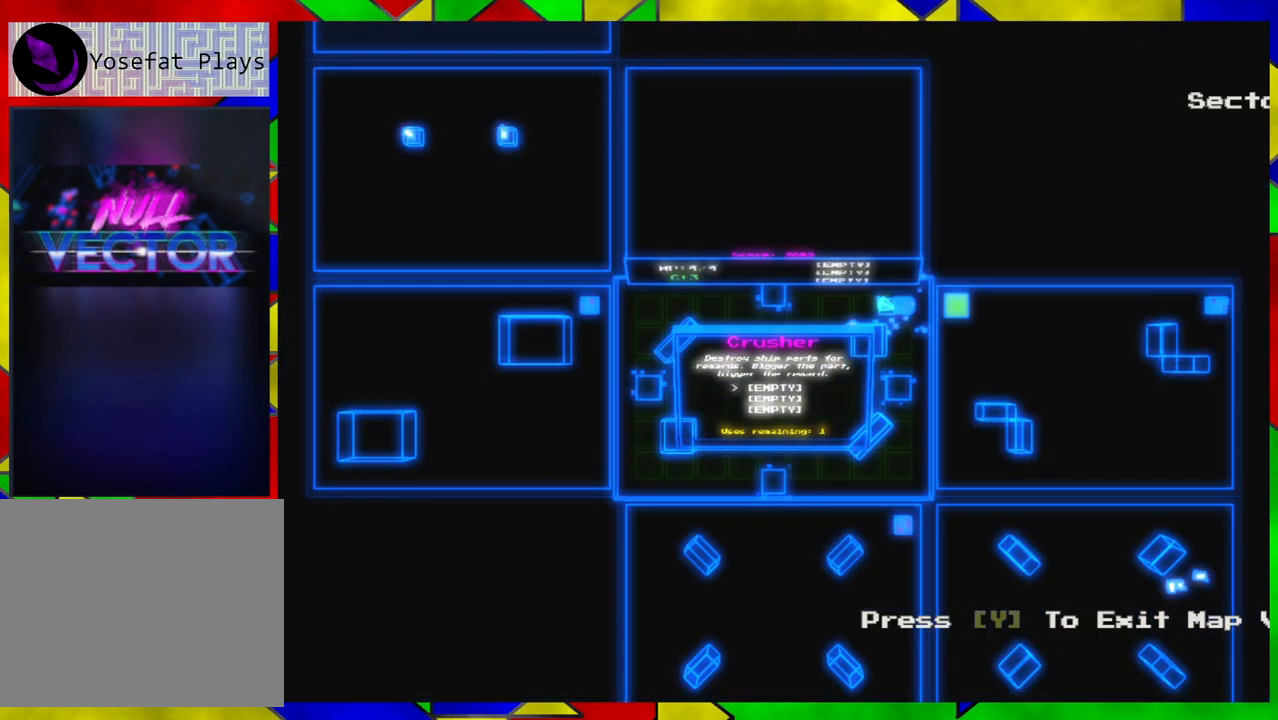
{"buttons": ["X"], "left_stick": "center", "right_stick": "center", "events": [[417, "X", "down"]]}
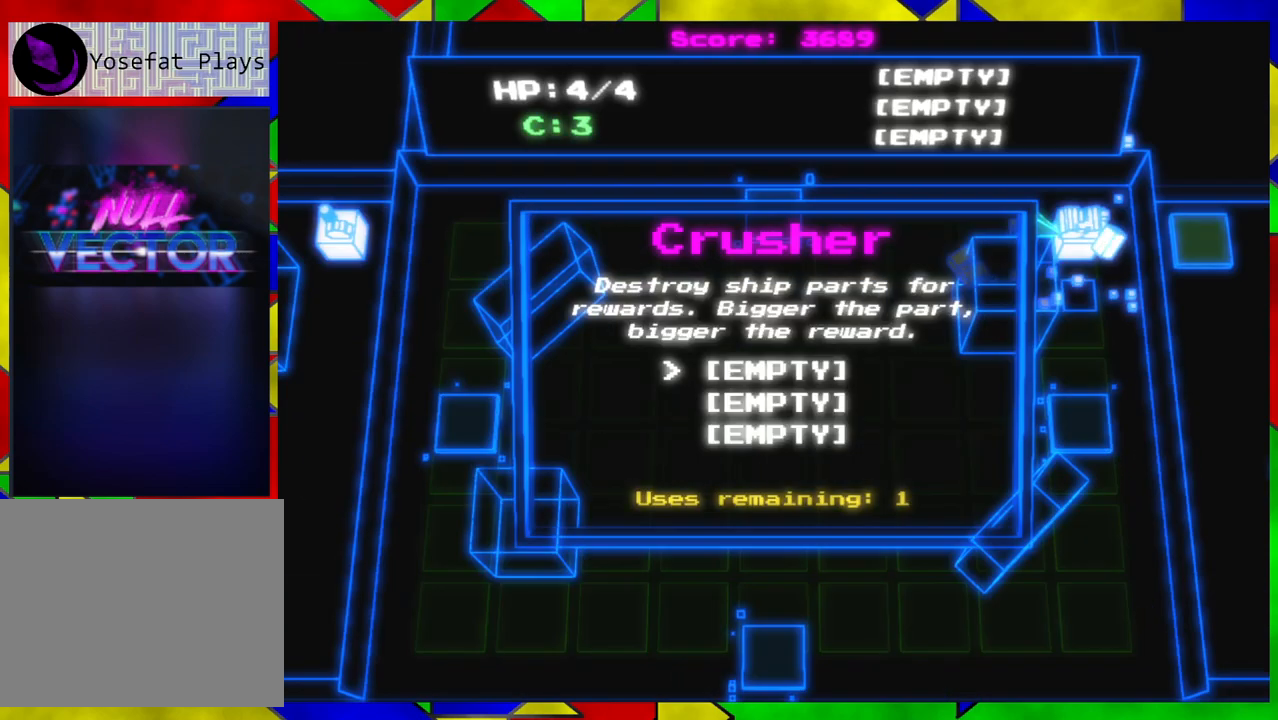
{"buttons": [], "left_stick": "left", "right_stick": "center", "events": [[50, "X", "up"], [383, "left_stick", "left"]]}